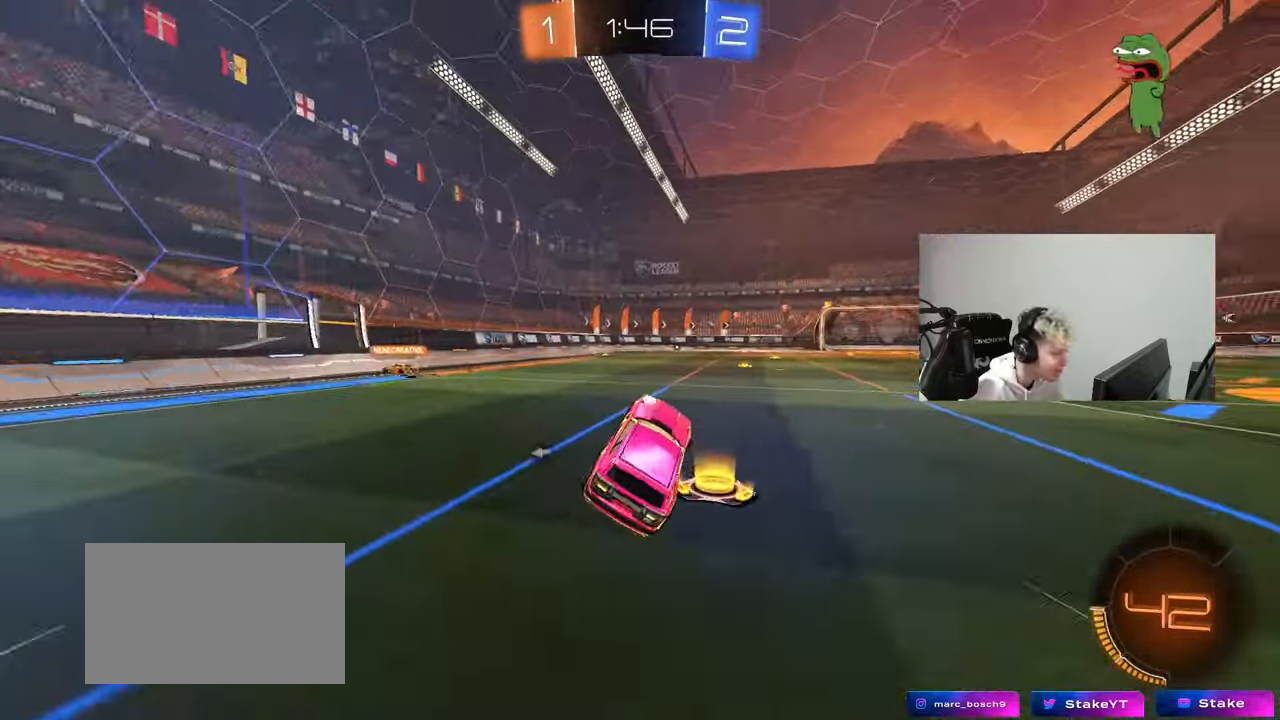
Gameplay with keyboard and mouse; each line is a JSON object with the keys and mouse buttons held at the frame after it. "events" lists presses ("down") and releases ("up") of "1", "2", "3", "4", "5", "a", "alt", "c", "caps_lock", "ctrl", "d", "e", "f", "g", "q", "r", "s", "shift", "space", "t", "tab", "v", "w", "x", "z", "mouse_left", "mouse_wheel" and "mouse_right" between this image and that frame as [ms after this image, input, new state], when the widget could be followed in between. "mouse_left", "mouse_wheel", "mouse_right" = the "left", "wheel", "right" buttons of the "mouse" list. No other keys are recorded. "wheel" means that the mouse wheel is clicked or scrolled. "mouse_move" is the direction in which the mouse moves at that frame (one of eight, or "still"), when it could be read.
{"keys": ["w"], "mouse": ["left"], "mouse_move": "still", "events": [[133, "a", "down"], [233, "a", "up"], [283, "mouse_left", "down"], [367, "mouse_right", "down"], [467, "mouse_right", "up"]]}
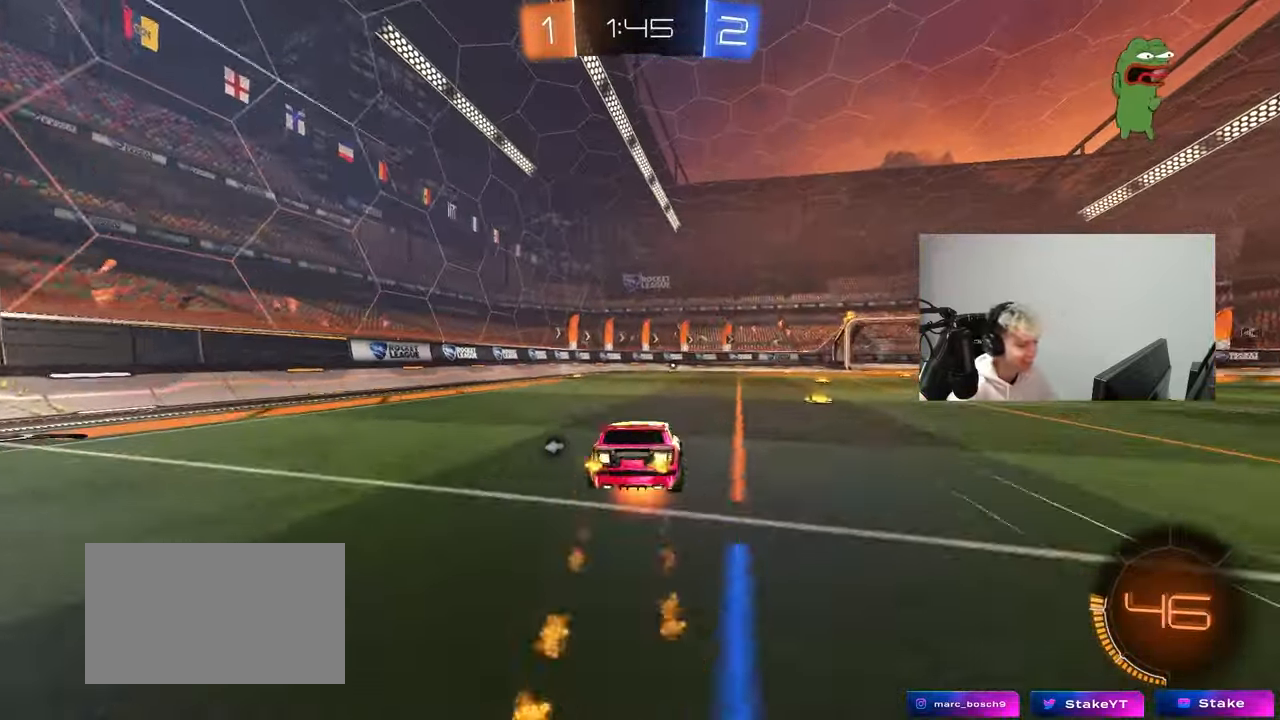
{"keys": [], "mouse": [], "mouse_move": "still", "events": [[17, "mouse_right", "down"], [50, "mouse_left", "up"], [100, "space", "down"], [150, "mouse_right", "up"], [250, "space", "up"], [333, "w", "up"]]}
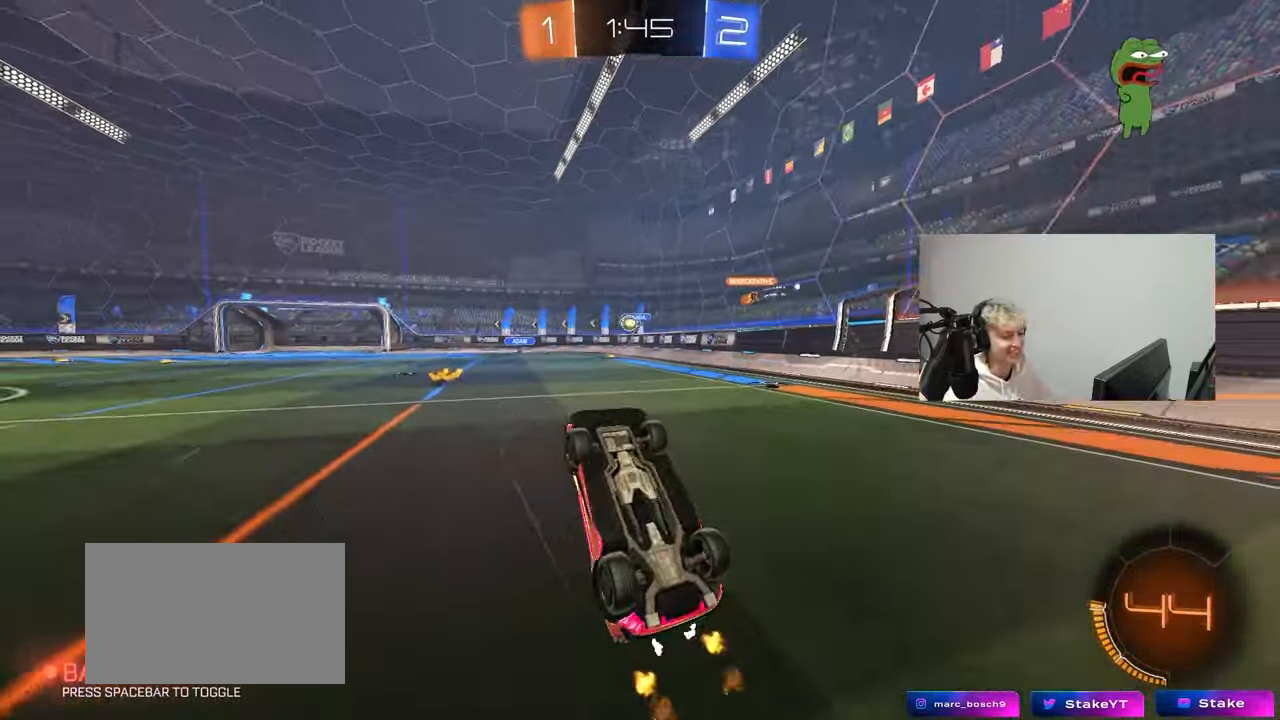
{"keys": [], "mouse": [], "mouse_move": "still", "events": [[250, "space", "down"], [450, "space", "up"]]}
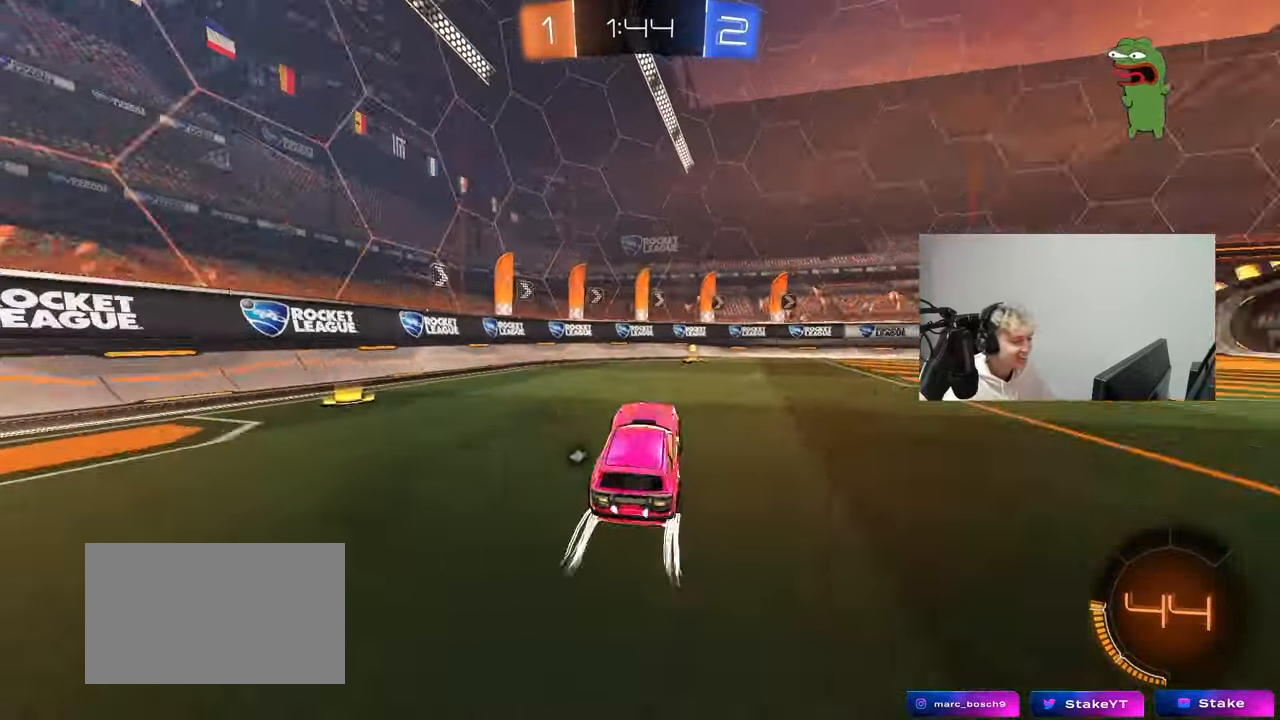
{"keys": ["d", "w"], "mouse": [], "mouse_move": "still", "events": [[83, "w", "down"], [183, "mouse_left", "down"], [183, "space", "down"], [317, "space", "up"], [417, "d", "down"], [417, "mouse_left", "up"]]}
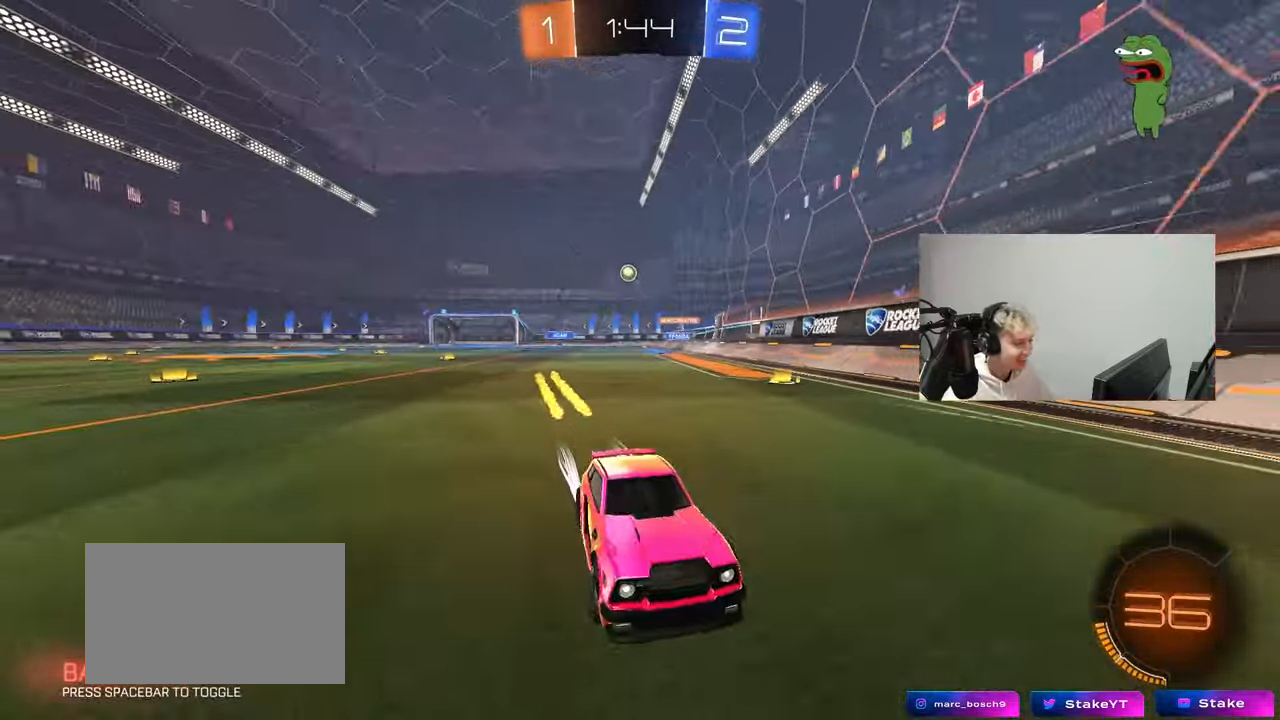
{"keys": ["d", "w"], "mouse": [], "mouse_move": "still", "events": [[17, "shift", "down"], [250, "shift", "up"], [283, "d", "up"], [333, "d", "down"]]}
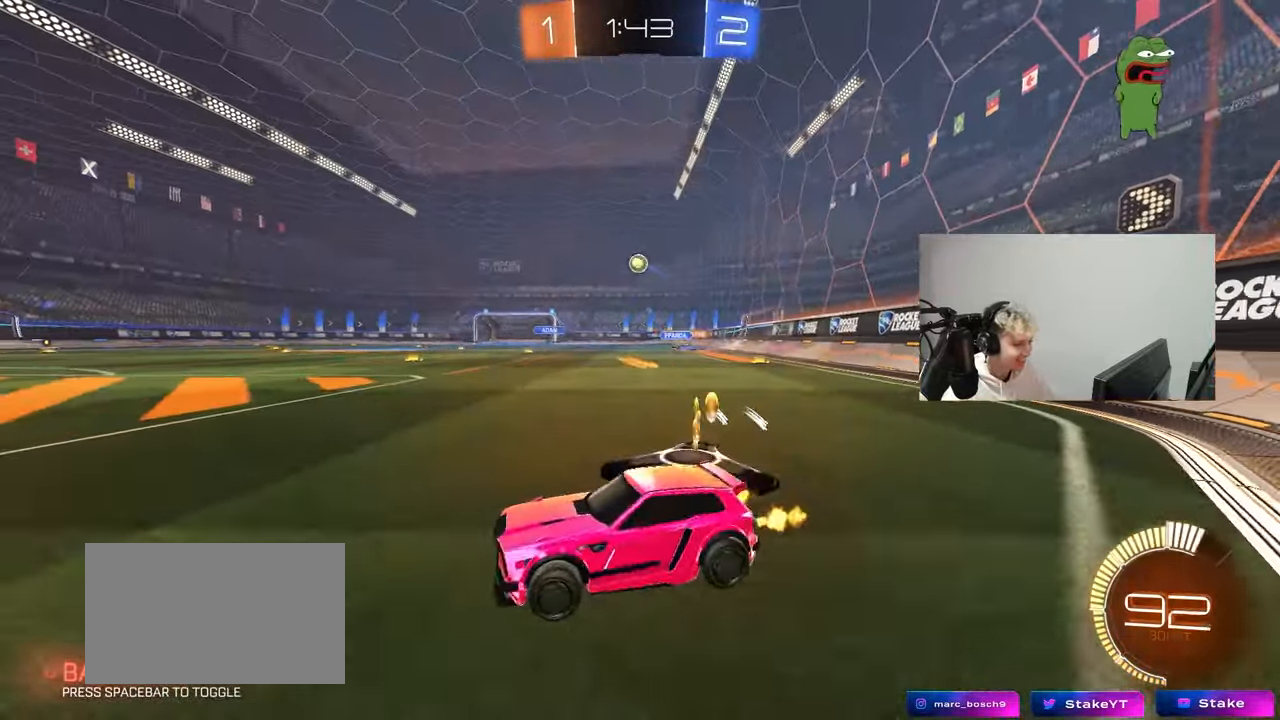
{"keys": ["d", "w"], "mouse": ["left"], "mouse_move": "down-left", "events": [[67, "mouse_left", "down"], [217, "d", "up"], [350, "d", "down"]]}
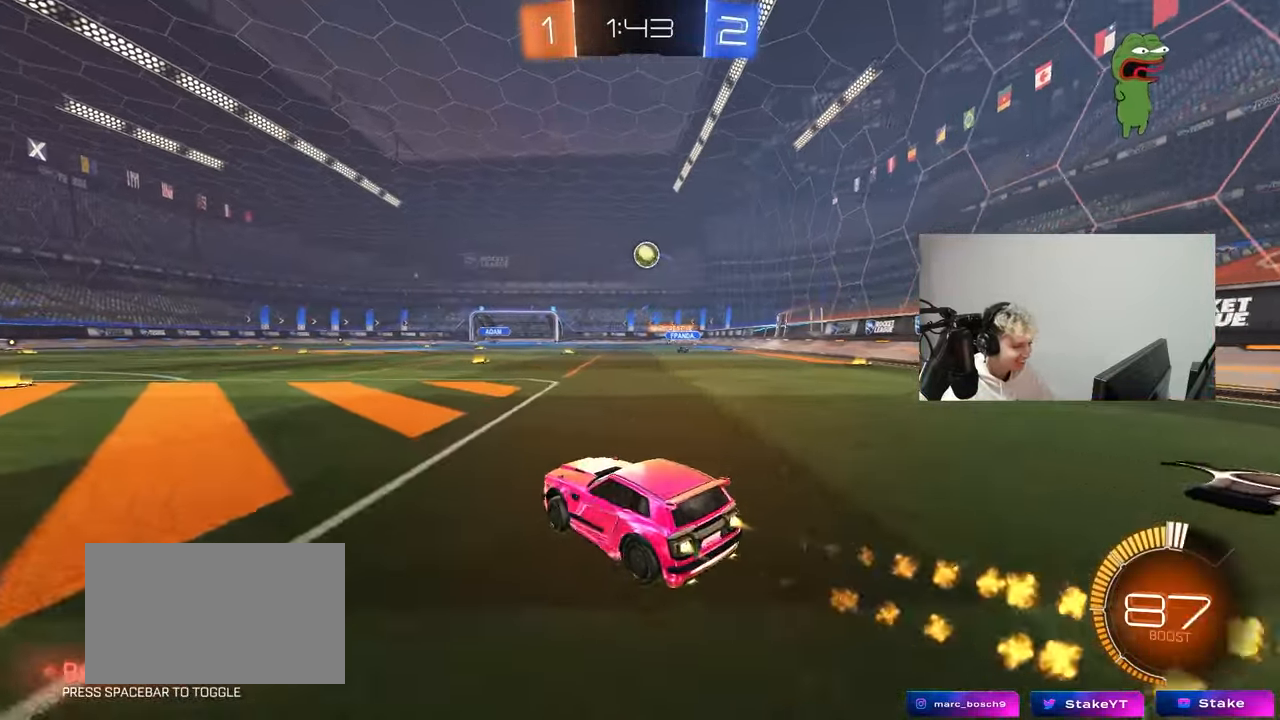
{"keys": ["a", "s", "shift"], "mouse": ["left", "right"], "mouse_move": "down", "events": [[133, "d", "up"], [283, "d", "down"], [317, "w", "up"], [367, "d", "up"], [367, "mouse_right", "down"], [417, "a", "down"], [417, "s", "down"], [467, "shift", "down"]]}
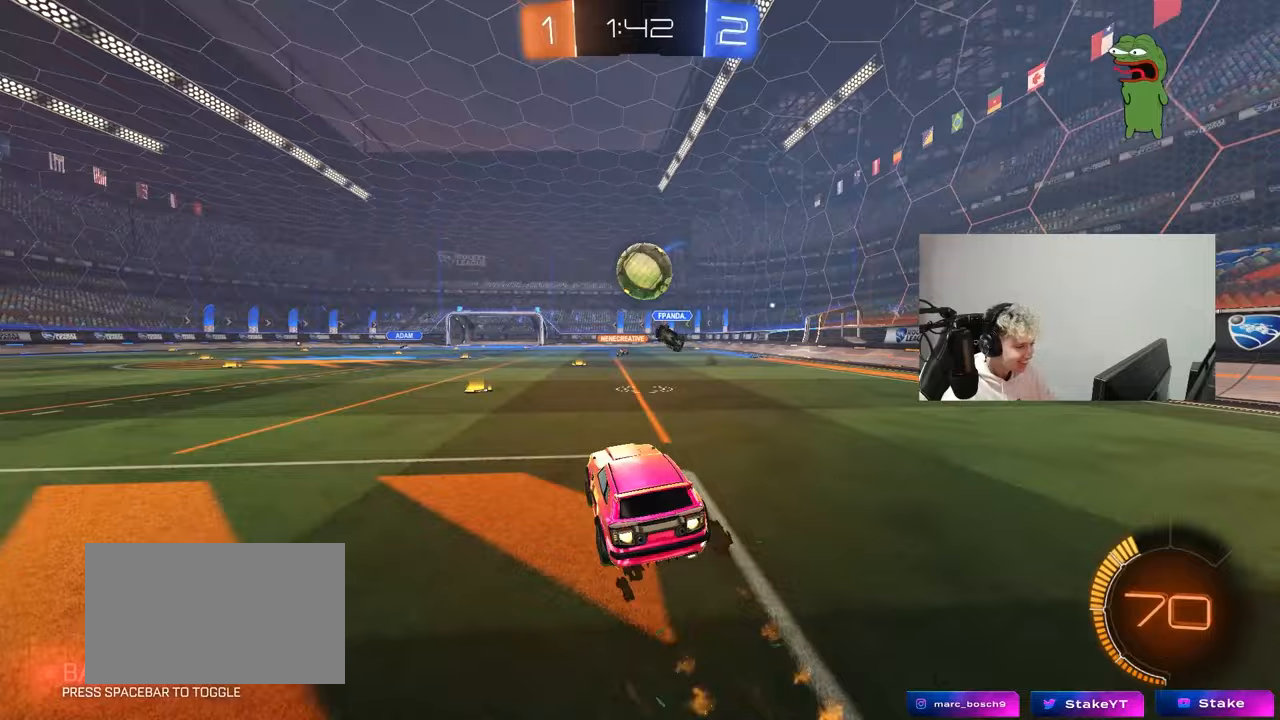
{"keys": ["d", "s", "shift"], "mouse": [], "mouse_move": "up-left", "events": [[67, "a", "up"], [67, "mouse_right", "up"], [67, "s", "up"], [67, "shift", "up"], [150, "d", "down"], [150, "w", "down"], [200, "shift", "down"], [250, "mouse_right", "down"], [383, "mouse_left", "up"], [383, "s", "down"], [383, "w", "up"], [433, "mouse_right", "up"]]}
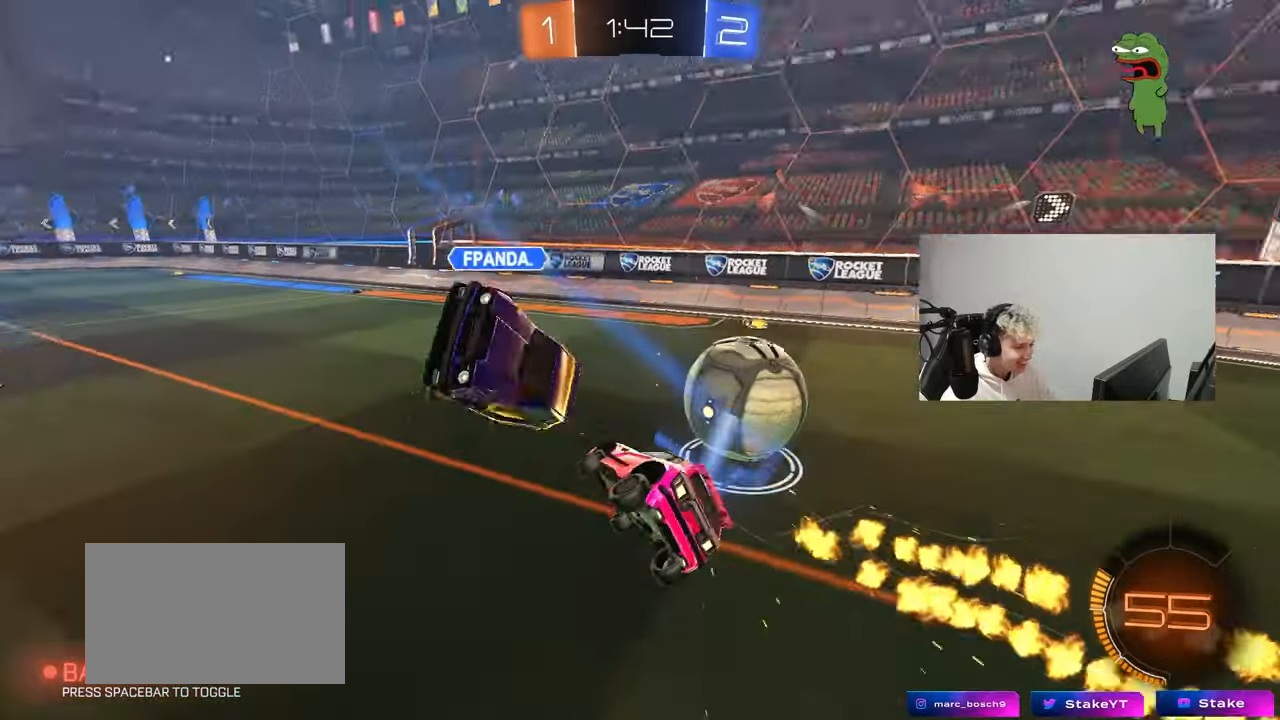
{"keys": ["d", "s", "shift"], "mouse": [], "mouse_move": "still", "events": [[300, "s", "up"], [400, "s", "down"]]}
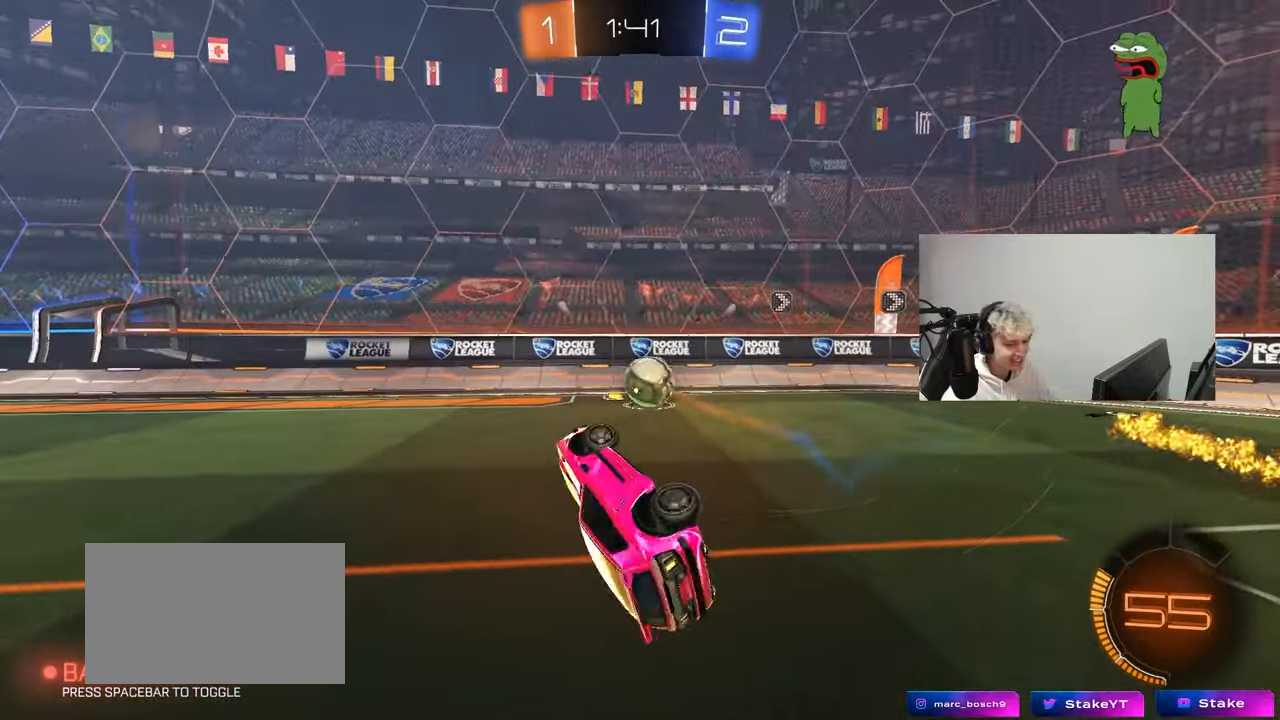
{"keys": ["w"], "mouse": [], "mouse_move": "still", "events": [[83, "s", "up"], [133, "shift", "up"], [183, "d", "up"], [467, "w", "down"]]}
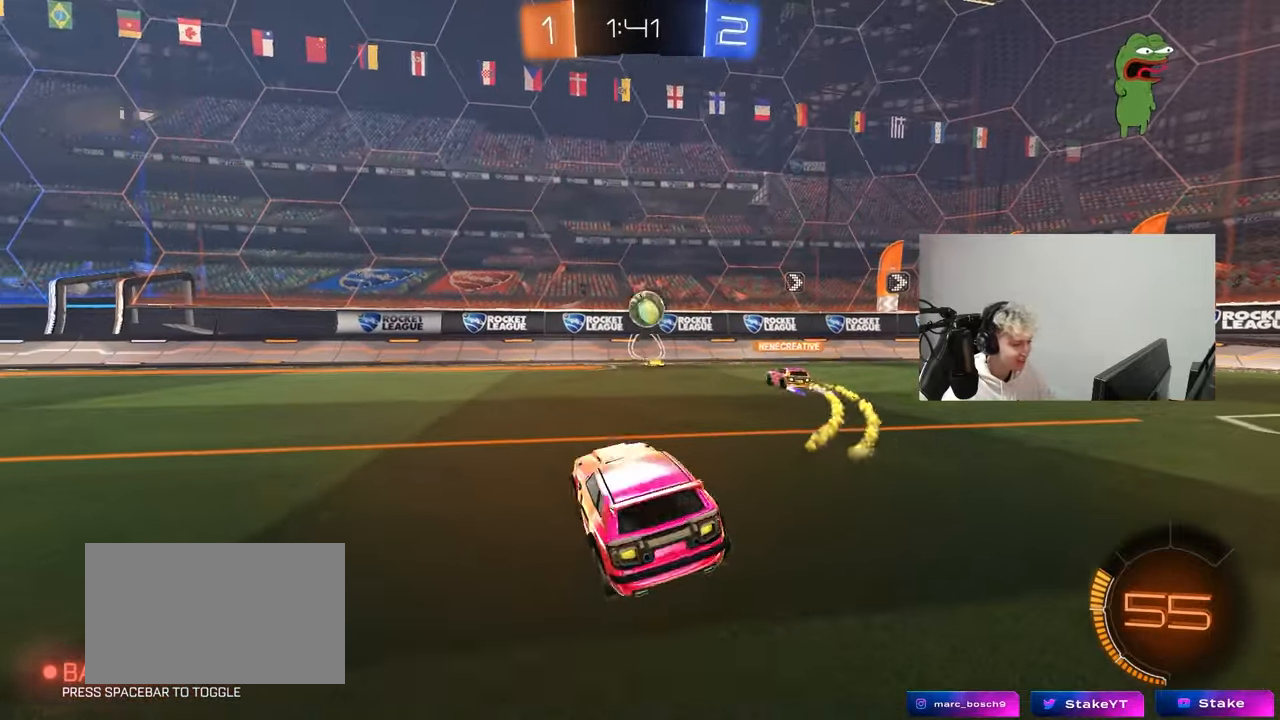
{"keys": ["a", "w"], "mouse": [], "mouse_move": "still", "events": [[100, "a", "down"], [150, "shift", "down"], [250, "shift", "up"]]}
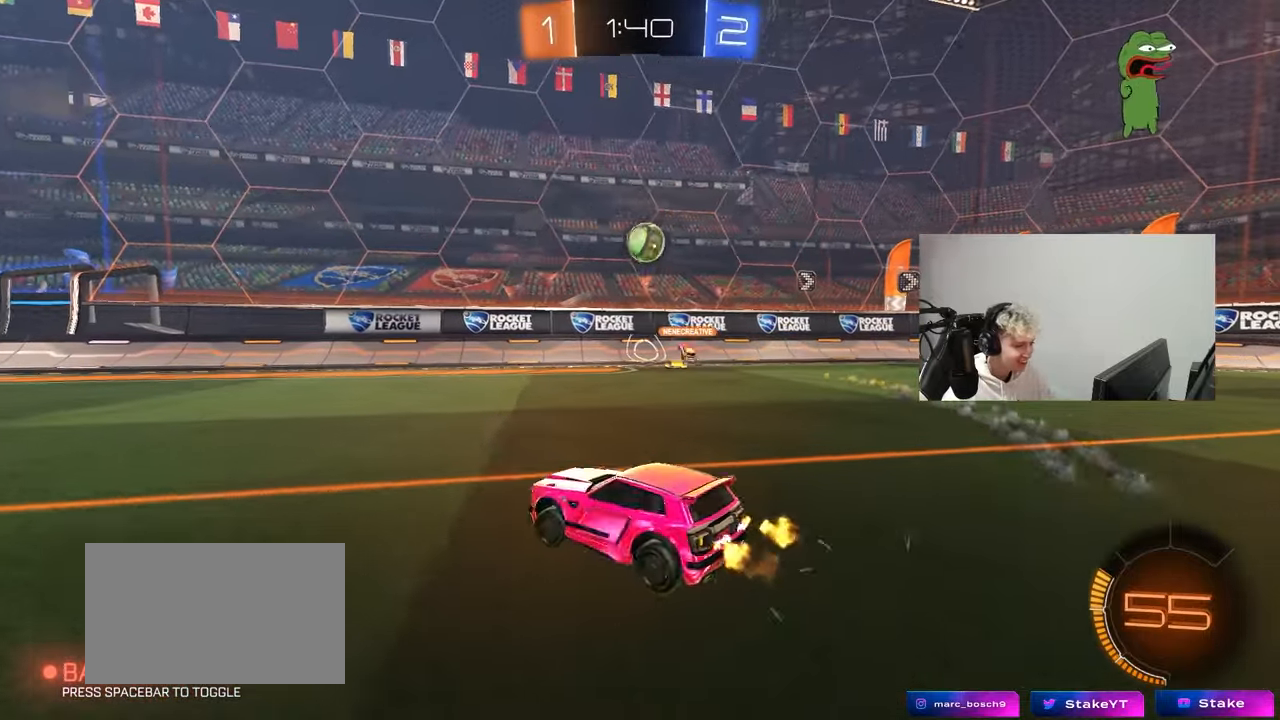
{"keys": ["a", "w"], "mouse": [], "mouse_move": "still", "events": []}
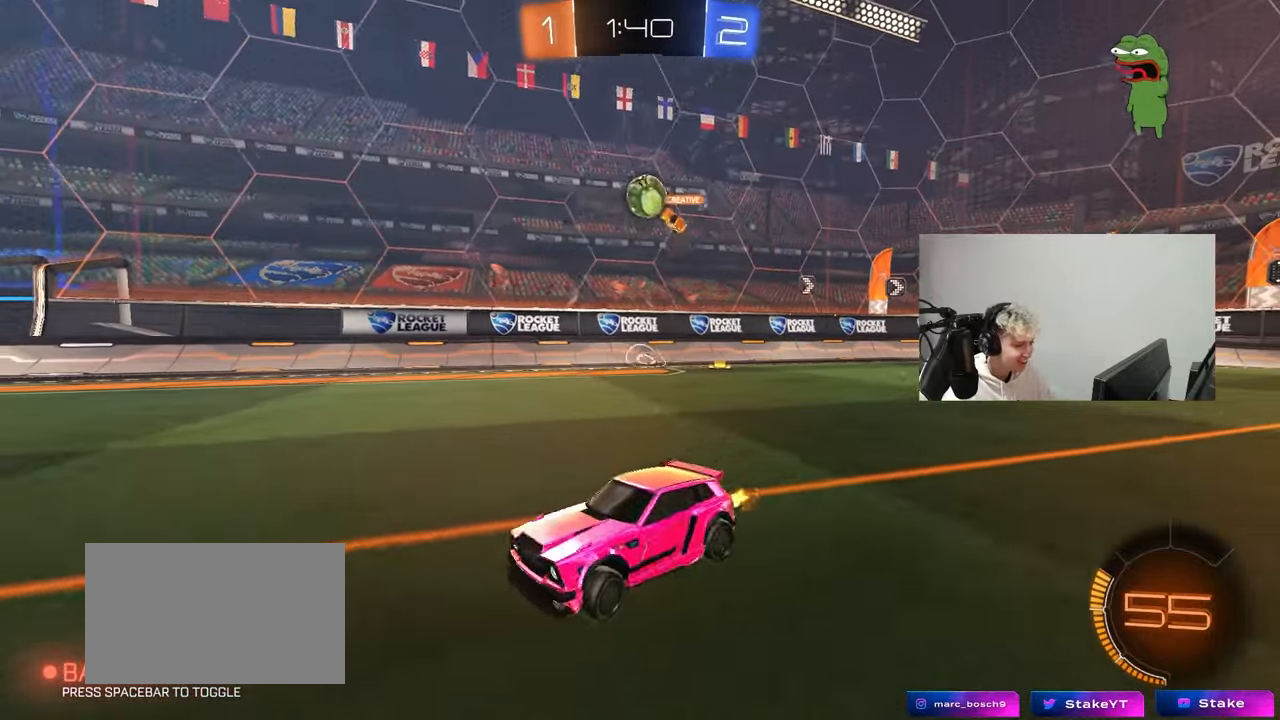
{"keys": ["w"], "mouse": [], "mouse_move": "still", "events": [[233, "a", "up"], [333, "d", "down"], [467, "d", "up"]]}
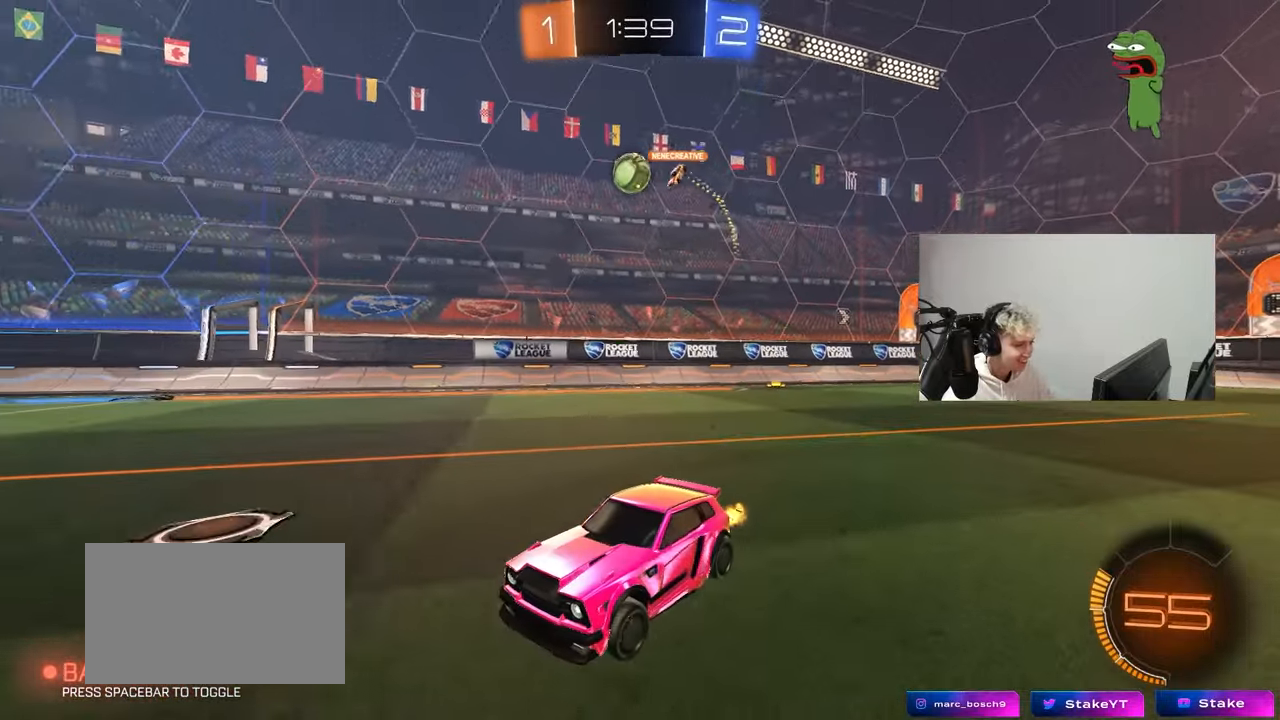
{"keys": ["d", "w"], "mouse": [], "mouse_move": "still", "events": [[150, "d", "down"], [383, "mouse_left", "down"], [483, "mouse_left", "up"]]}
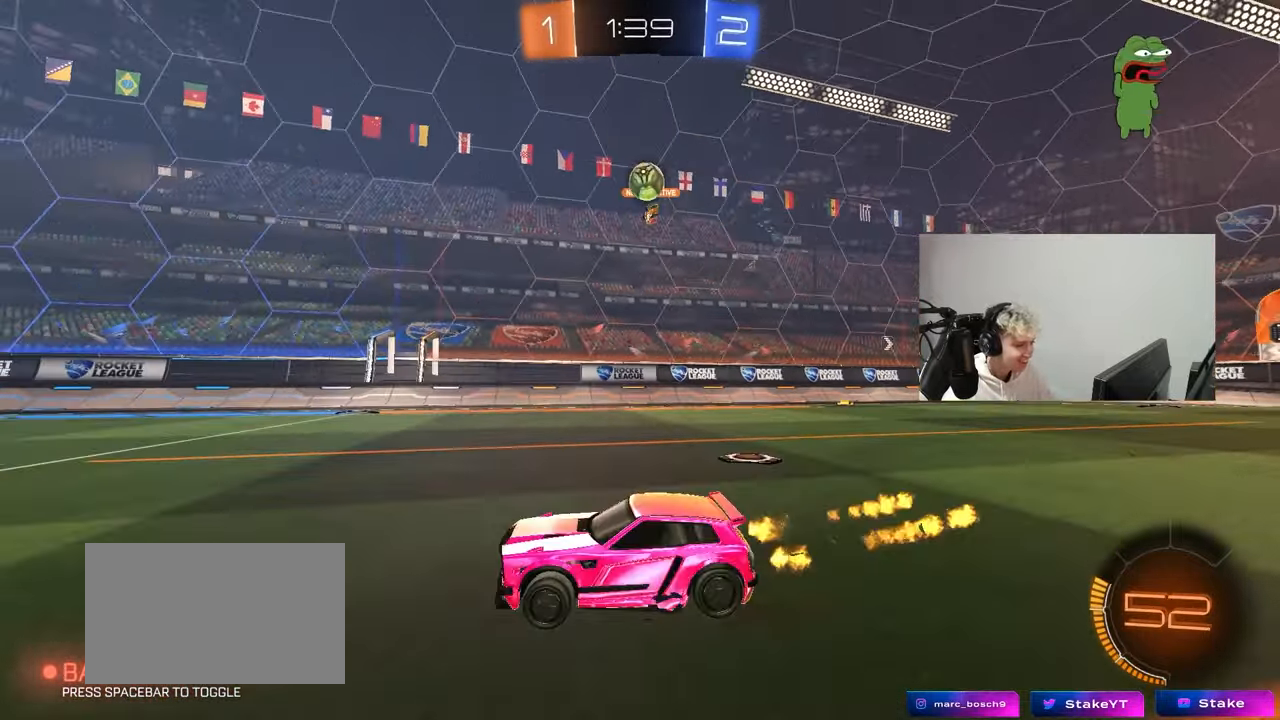
{"keys": ["d", "s"], "mouse": [], "mouse_move": "still", "events": [[33, "d", "up"], [117, "w", "up"], [267, "d", "down"], [300, "a", "down"], [300, "s", "down"], [350, "a", "up"]]}
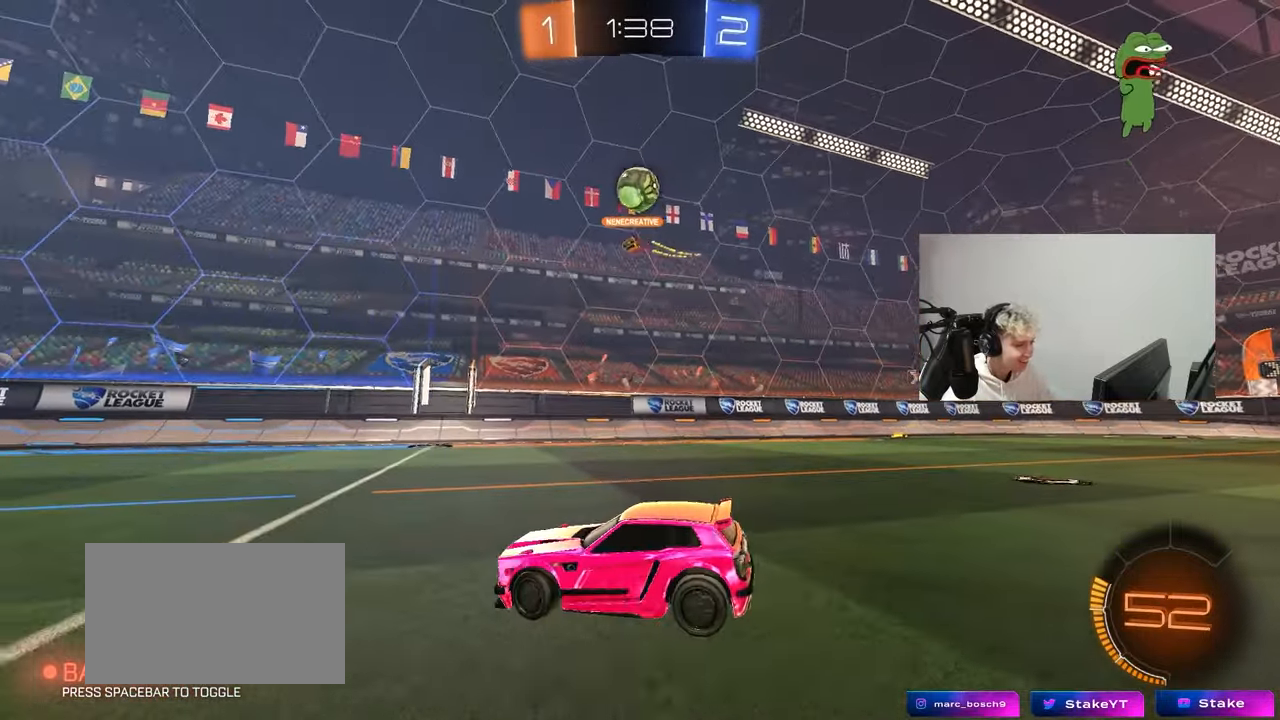
{"keys": ["d", "shift", "w"], "mouse": [], "mouse_move": "still", "events": [[33, "s", "up"], [183, "w", "down"], [467, "shift", "down"]]}
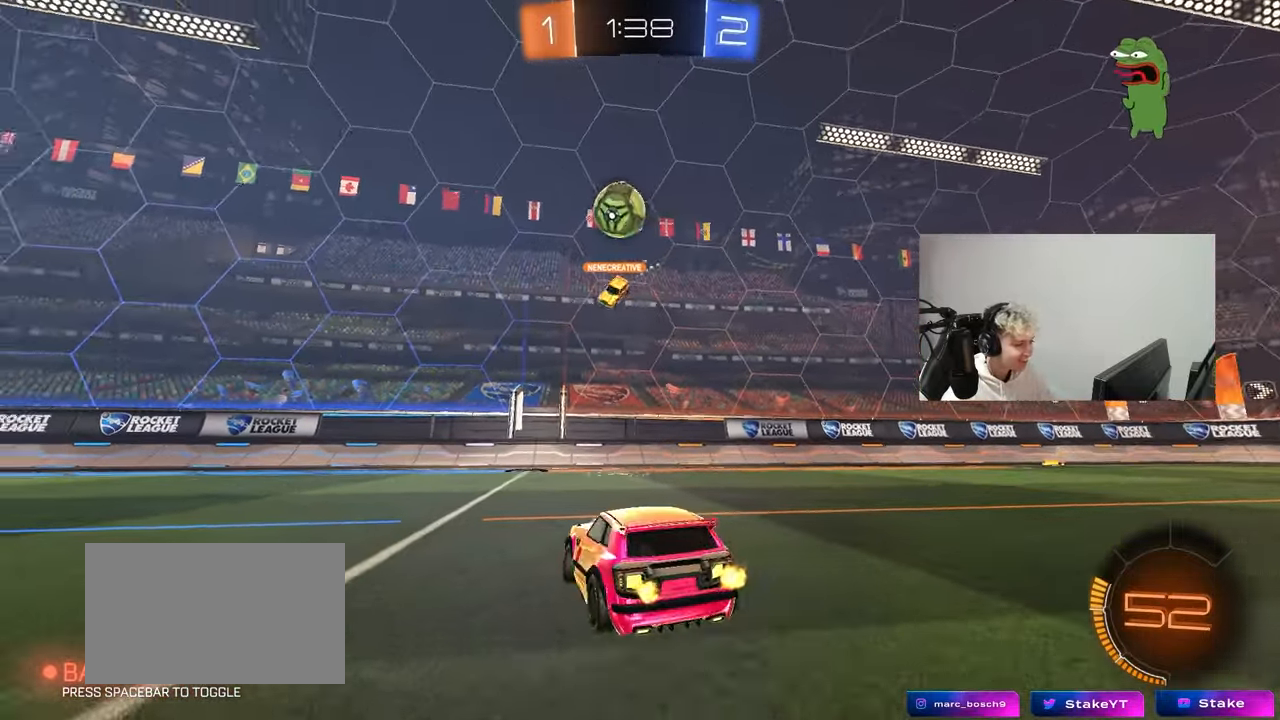
{"keys": ["w"], "mouse": [], "mouse_move": "still", "events": [[50, "shift", "up"], [433, "d", "up"]]}
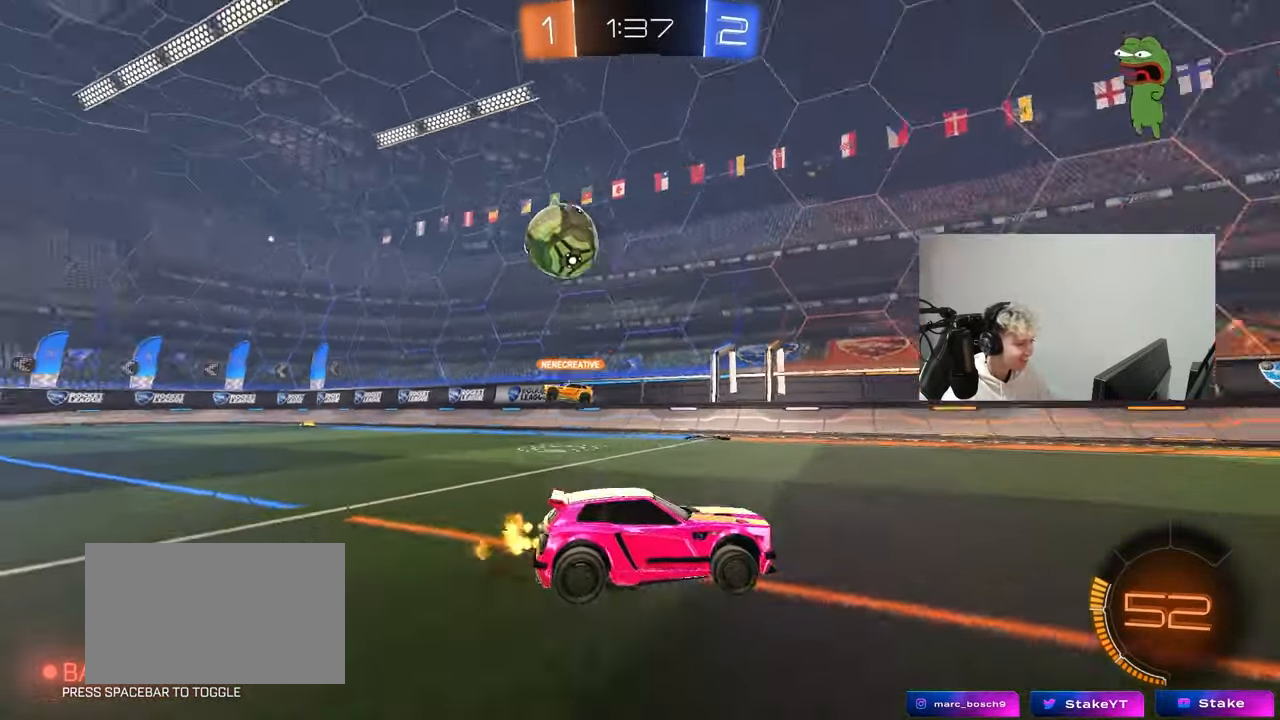
{"keys": ["d", "w"], "mouse": [], "mouse_move": "still", "events": [[117, "d", "down"], [217, "shift", "down"], [350, "shift", "up"]]}
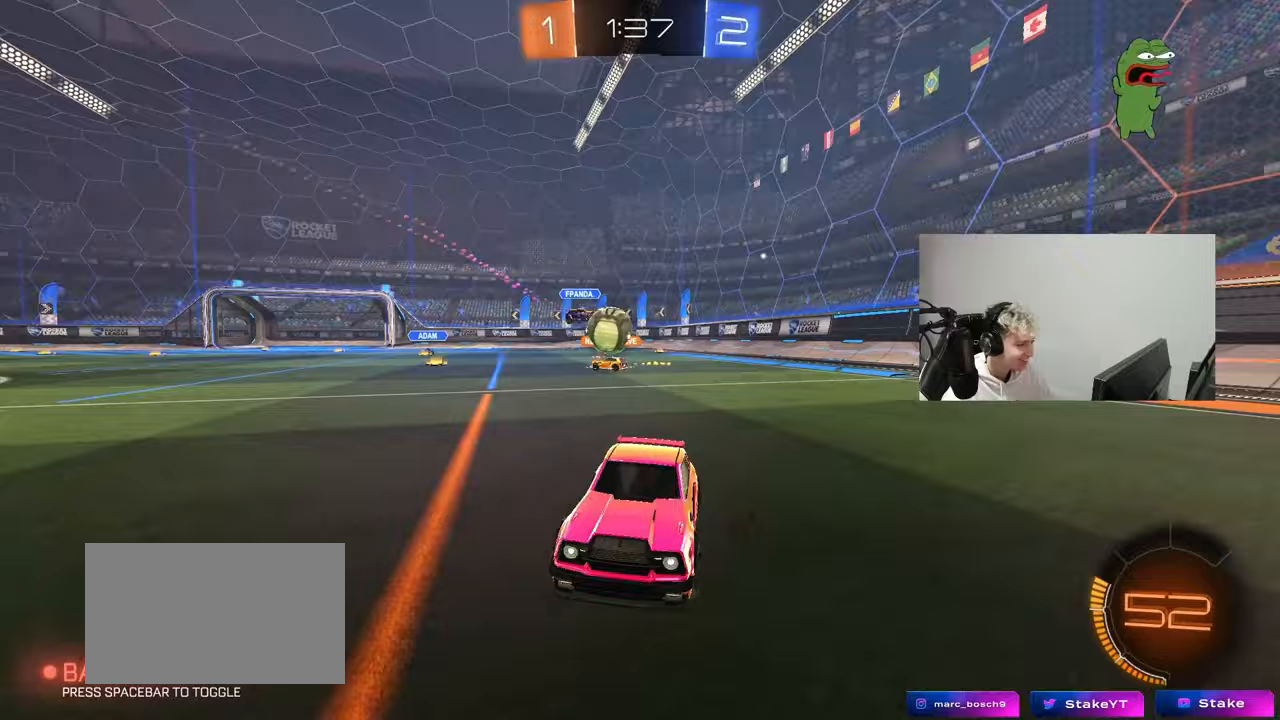
{"keys": ["a", "w"], "mouse": [], "mouse_move": "still", "events": [[133, "a", "down"], [133, "d", "up"], [267, "shift", "down"], [417, "shift", "up"]]}
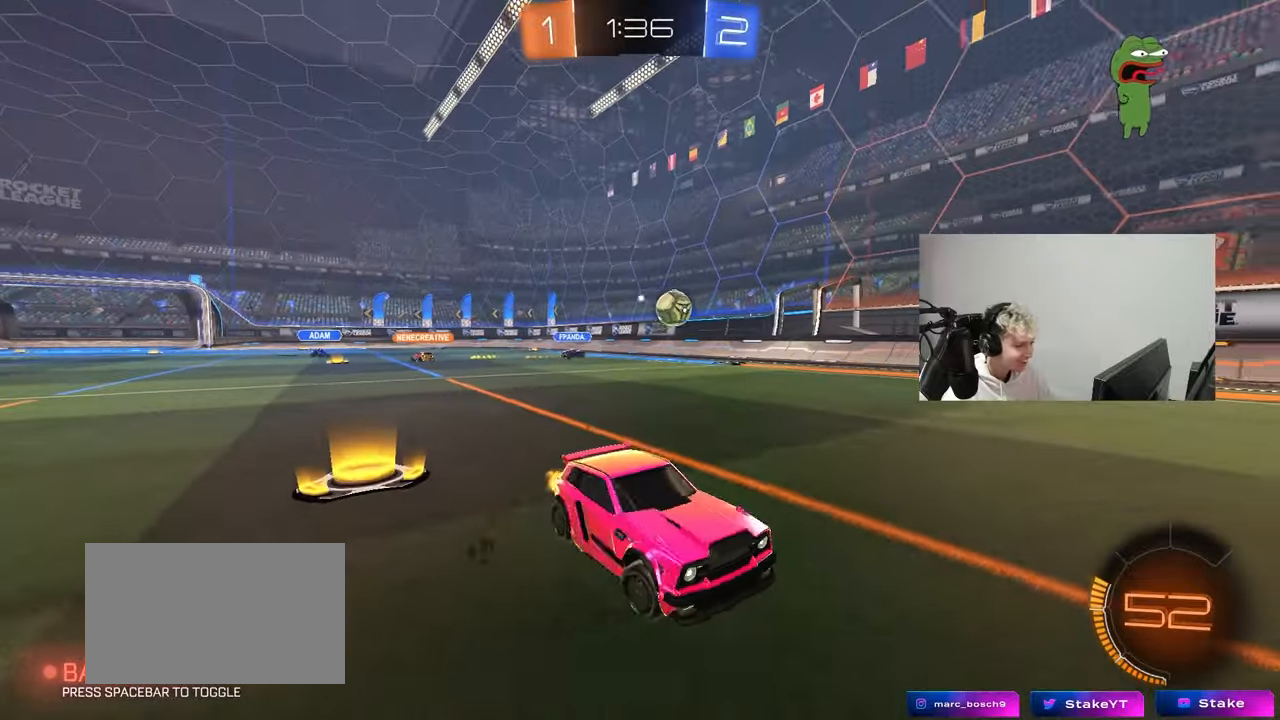
{"keys": ["d", "w"], "mouse": [], "mouse_move": "still", "events": [[17, "shift", "down"], [100, "shift", "up"], [433, "a", "up"], [483, "d", "down"]]}
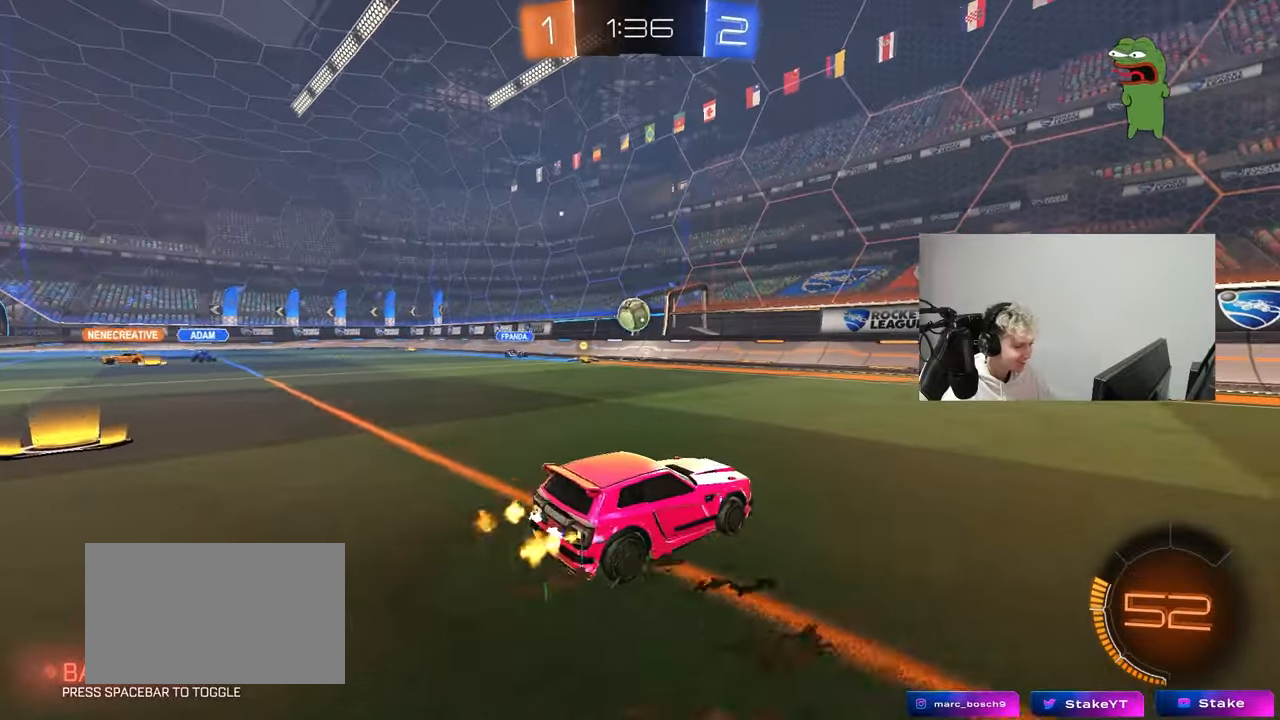
{"keys": ["d", "w"], "mouse": [], "mouse_move": "still", "events": []}
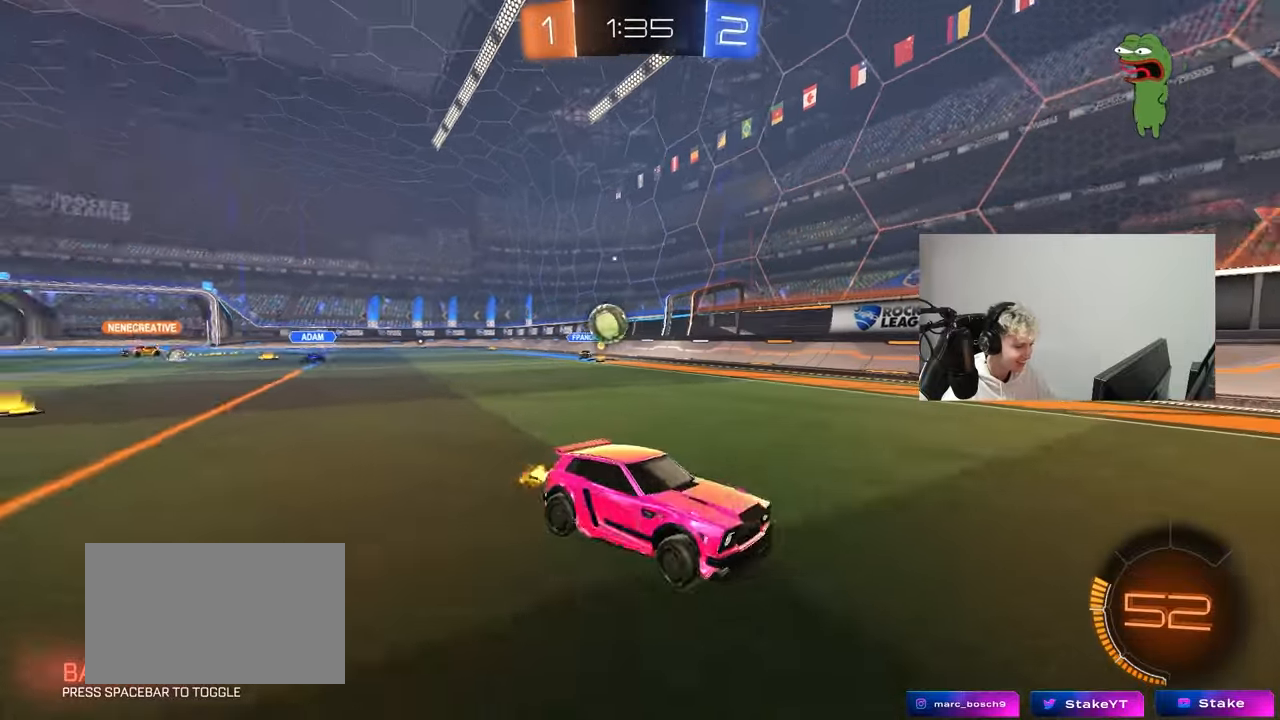
{"keys": ["w"], "mouse": [], "mouse_move": "still", "events": [[50, "d", "up"], [133, "d", "down"], [317, "d", "up"]]}
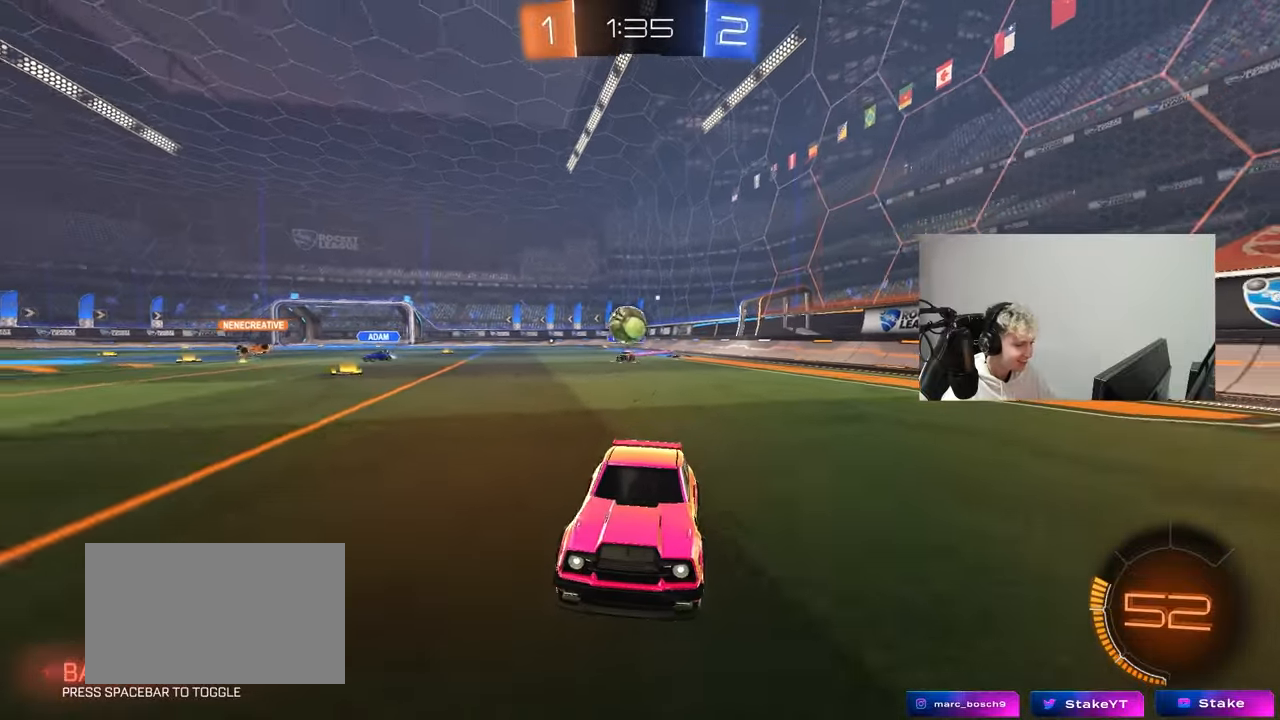
{"keys": ["d", "w"], "mouse": [], "mouse_move": "still", "events": [[300, "mouse_left", "down"], [433, "d", "down"], [483, "mouse_left", "up"]]}
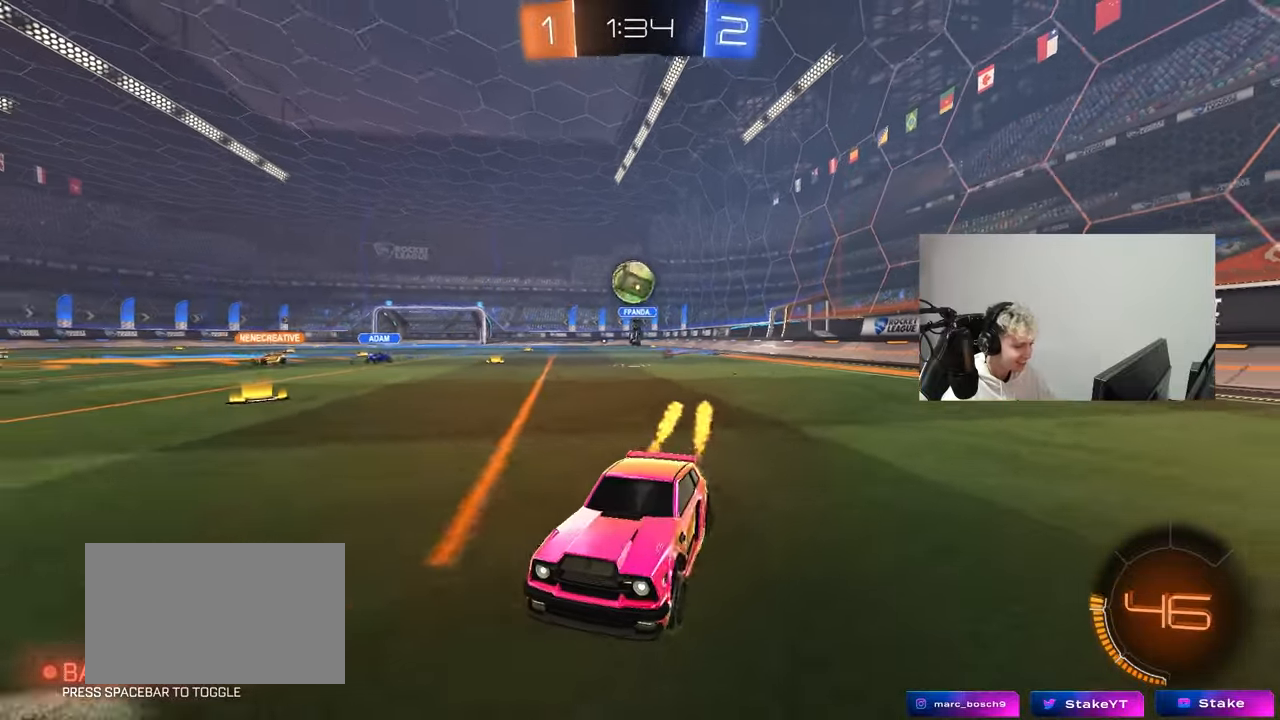
{"keys": ["d", "w"], "mouse": [], "mouse_move": "still", "events": [[33, "d", "up"], [450, "d", "down"]]}
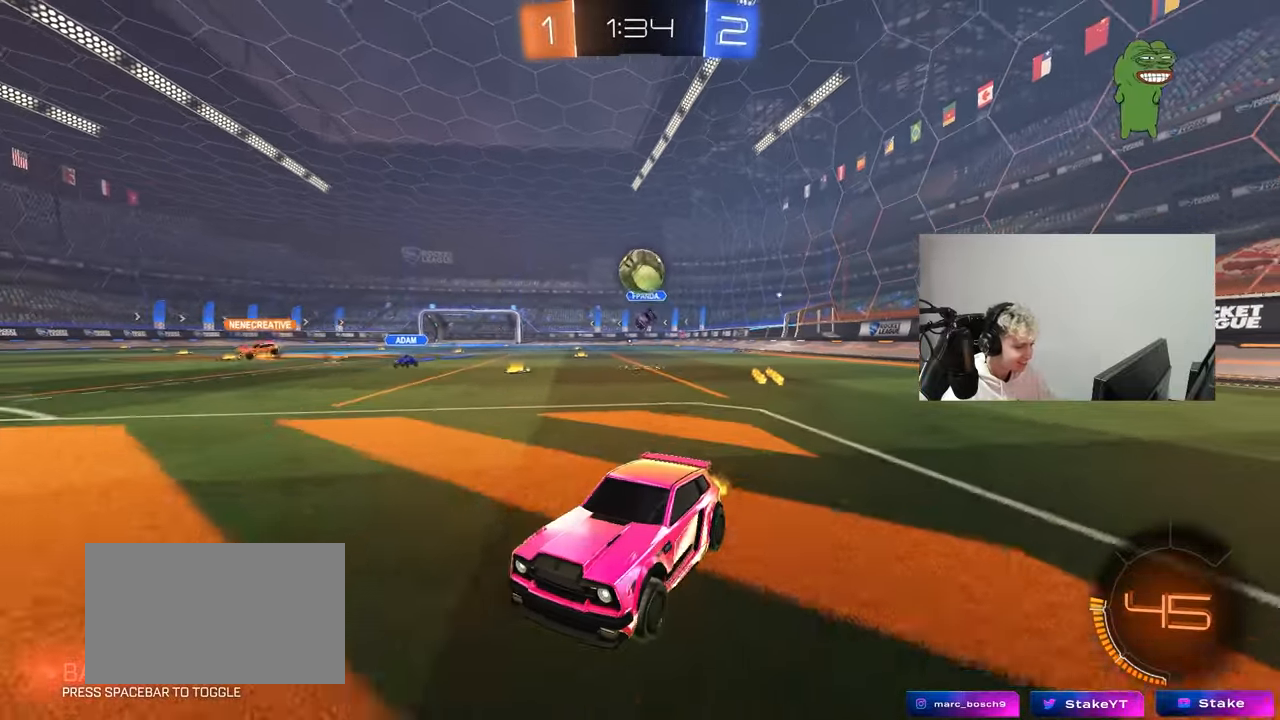
{"keys": ["d", "s"], "mouse": ["right"], "mouse_move": "still", "events": [[83, "d", "up"], [283, "w", "up"], [367, "d", "down"], [417, "s", "down"], [467, "mouse_right", "down"]]}
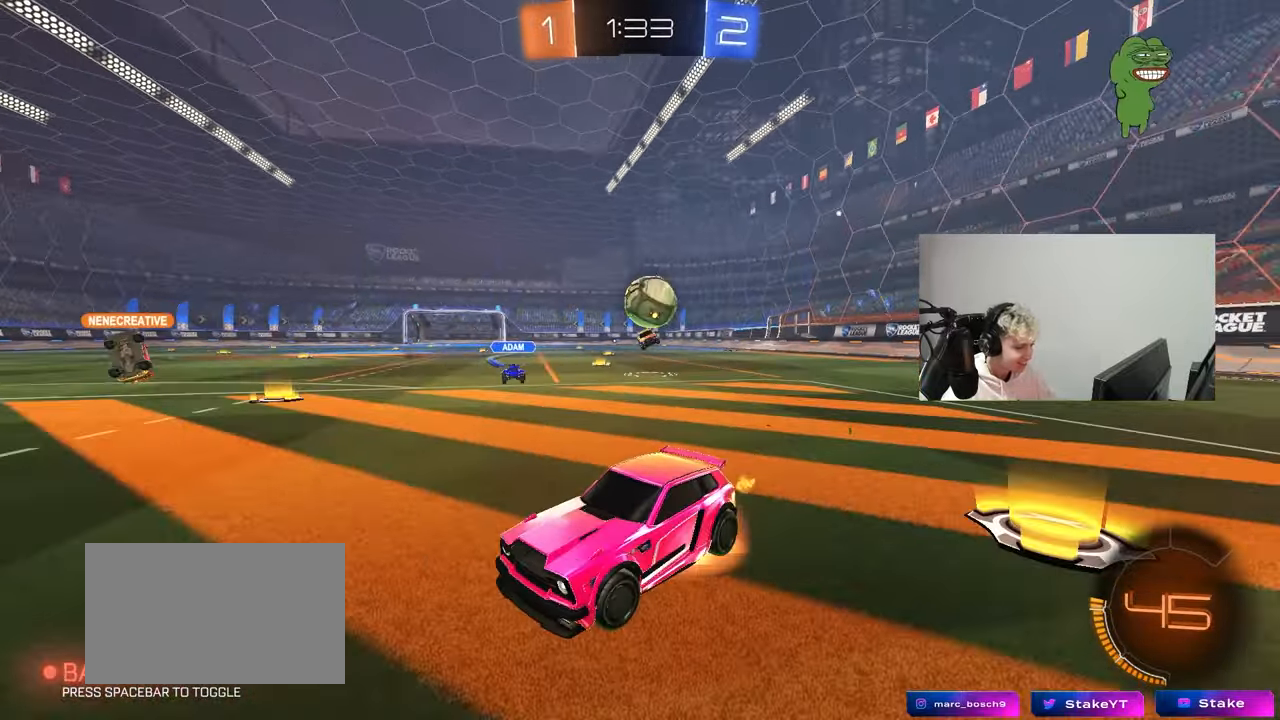
{"keys": ["a", "shift"], "mouse": ["left"], "mouse_move": "left", "events": [[200, "mouse_right", "up"], [283, "s", "up"], [483, "a", "down"], [483, "d", "up"], [483, "mouse_left", "down"], [483, "shift", "down"]]}
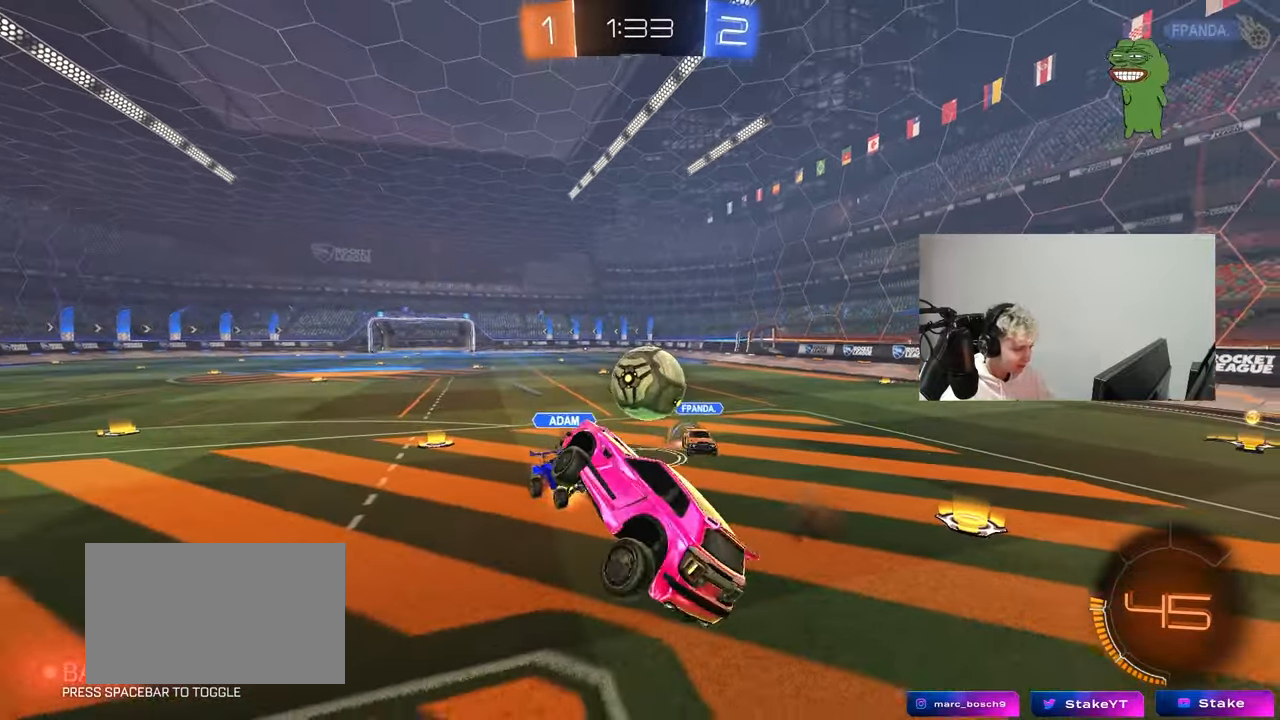
{"keys": ["a", "s"], "mouse": [], "mouse_move": "up", "events": [[167, "shift", "up"], [167, "w", "down"], [350, "w", "up"], [400, "mouse_left", "up"], [450, "s", "down"]]}
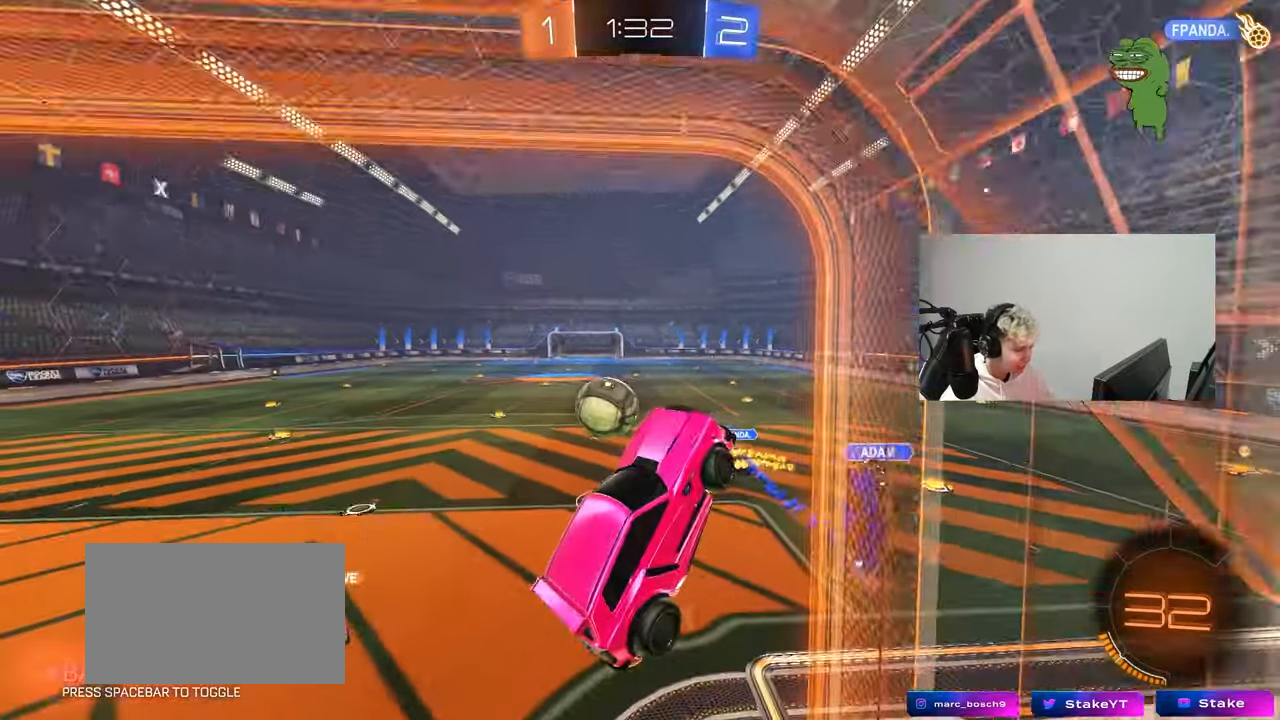
{"keys": ["a", "s", "shift"], "mouse": [], "mouse_move": "still", "events": [[50, "a", "up"], [283, "a", "down"], [317, "shift", "down"]]}
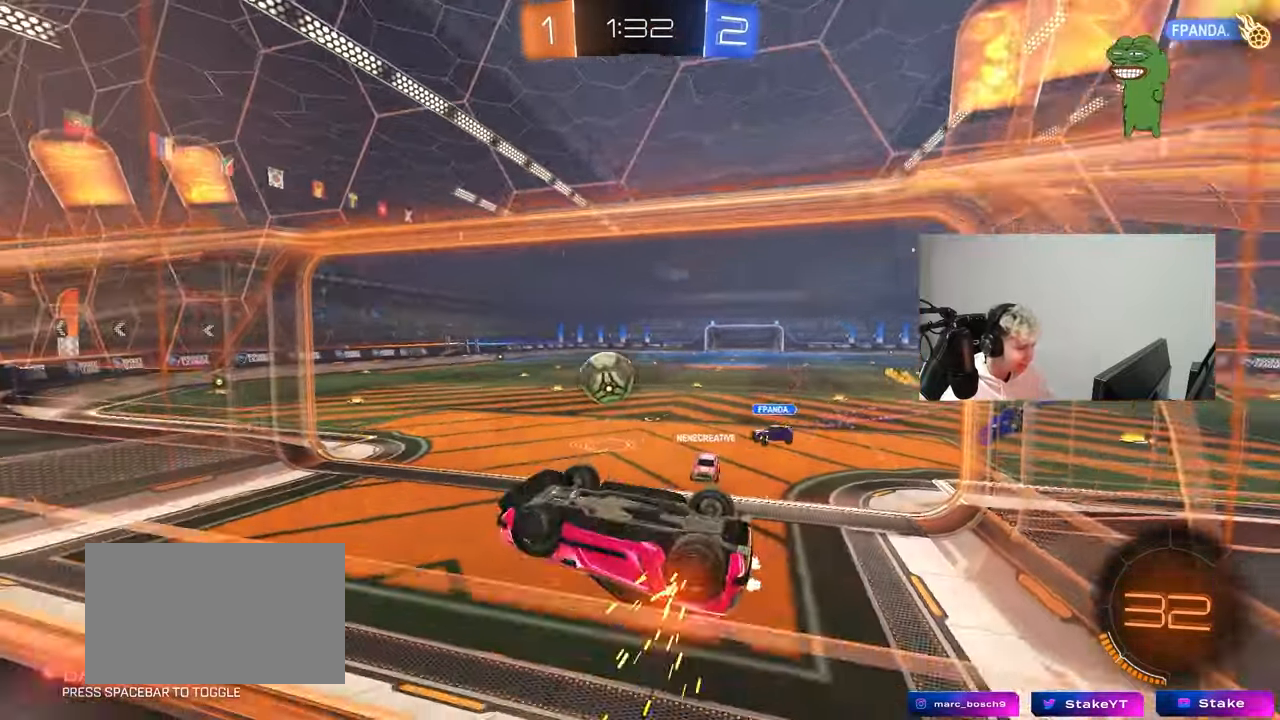
{"keys": [], "mouse": [], "events": [[17, "s", "up"], [333, "a", "up"], [333, "shift", "up"]]}